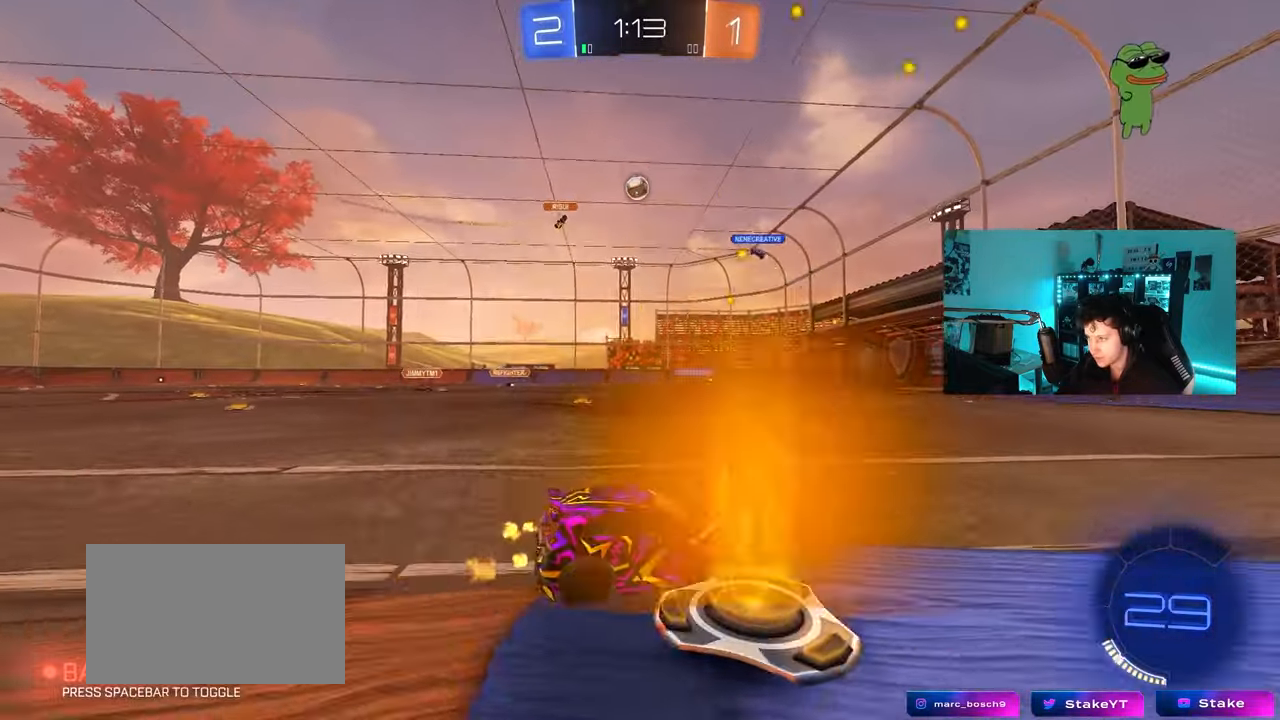
Gameplay with keyboard and mouse; each line is a JSON object with the keys and mouse buttons held at the frame after it. "events" lists presses ("down") and releases ("up") of "1", "2", "3", "4", "5", "a", "alt", "c", "caps_lock", "ctrl", "d", "e", "f", "g", "q", "r", "s", "shift", "space", "t", "tab", "v", "w", "x", "z", "mouse_left", "mouse_wheel" and "mouse_right" between this image and that frame as [ms after this image, input, new state], when the widget could be followed in between. "mouse_left", "mouse_wheel", "mouse_right" = the "left", "wheel", "right" buttons of the "mouse" list. No other keys are recorded. "wheel" means that the mouse wheel is clicked or scrolled. "mouse_move" is the direction in which the mouse moves at that frame (one of eight, or "still"), when it could be read.
{"keys": ["a", "w"], "mouse": [], "mouse_move": "still", "events": []}
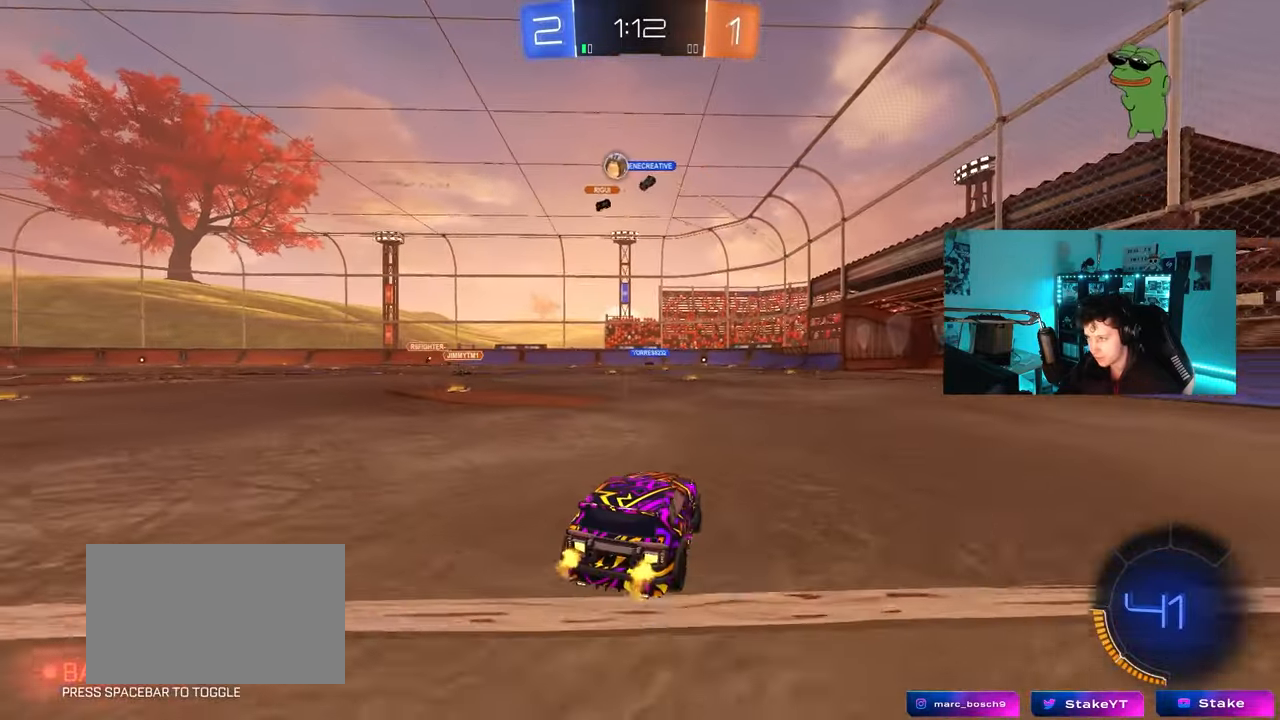
{"keys": ["w"], "mouse": [], "mouse_move": "still", "events": [[350, "a", "up"]]}
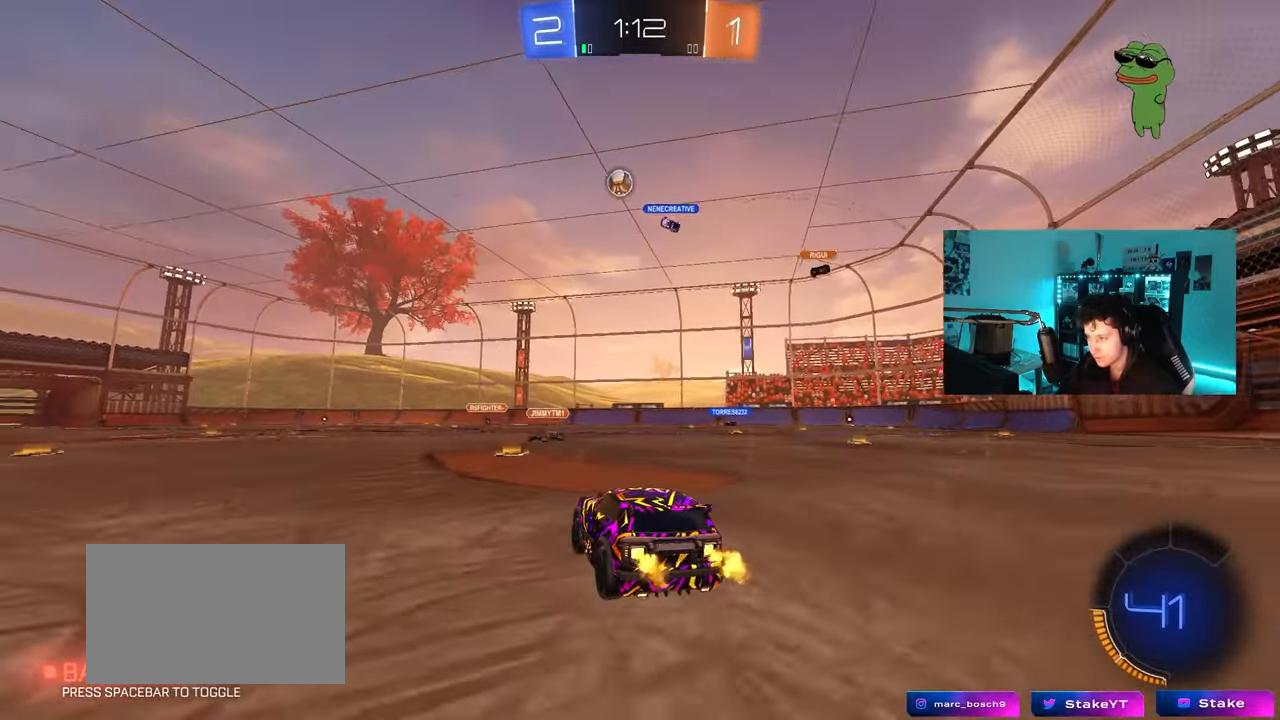
{"keys": ["a", "w"], "mouse": ["left"], "mouse_move": "still", "events": [[217, "a", "down"], [367, "mouse_left", "down"]]}
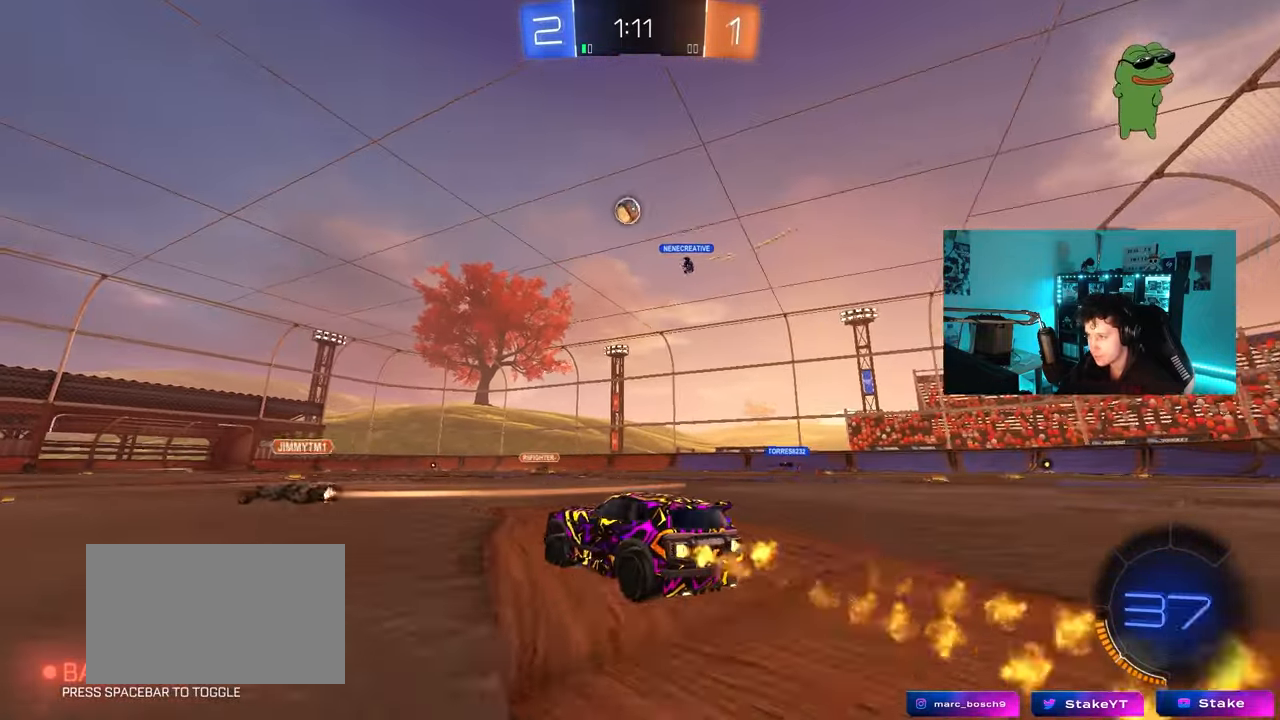
{"keys": ["w"], "mouse": [], "mouse_move": "still", "events": [[150, "mouse_left", "up"], [233, "a", "up"]]}
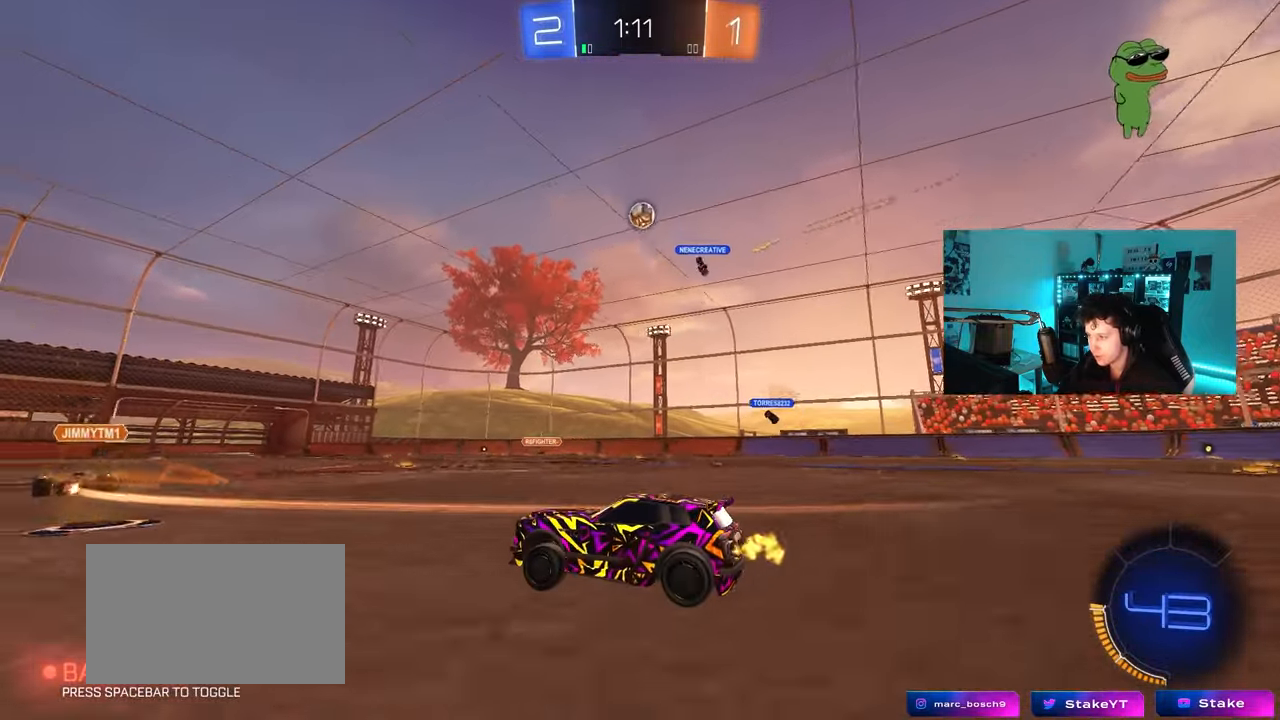
{"keys": ["d", "w"], "mouse": [], "mouse_move": "still", "events": [[250, "d", "down"]]}
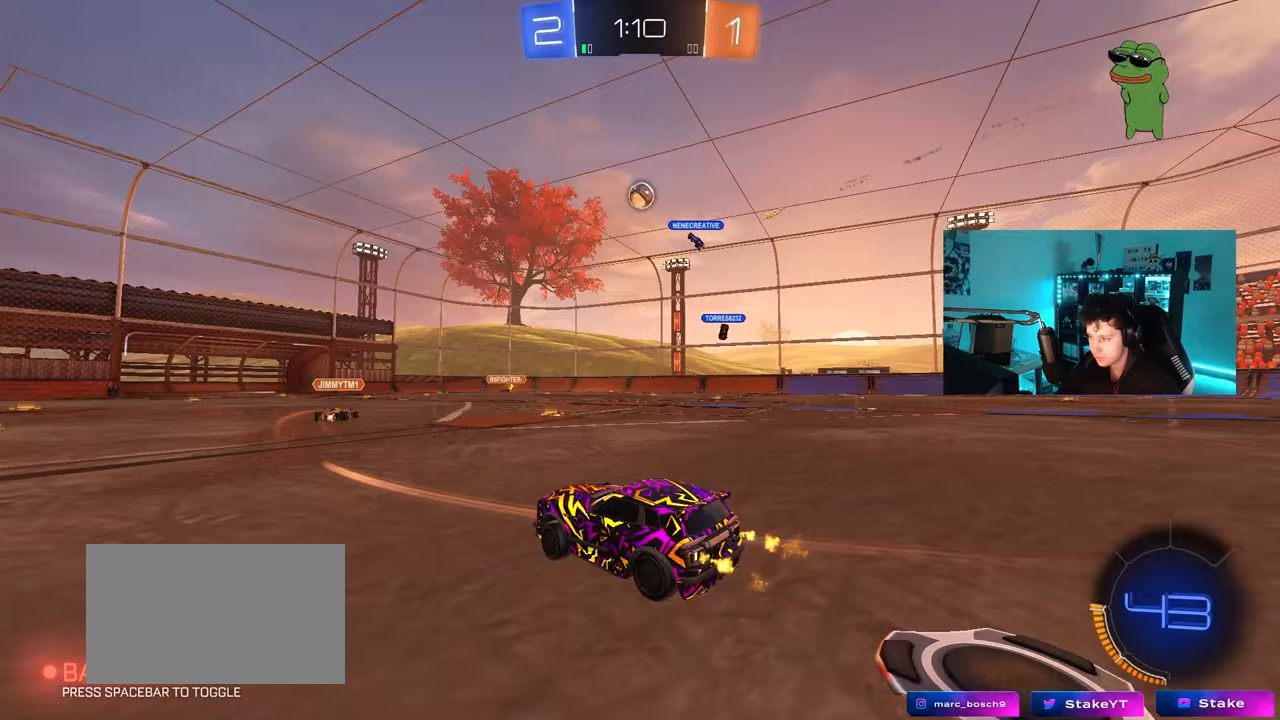
{"keys": ["w"], "mouse": [], "mouse_move": "still", "events": [[317, "d", "up"]]}
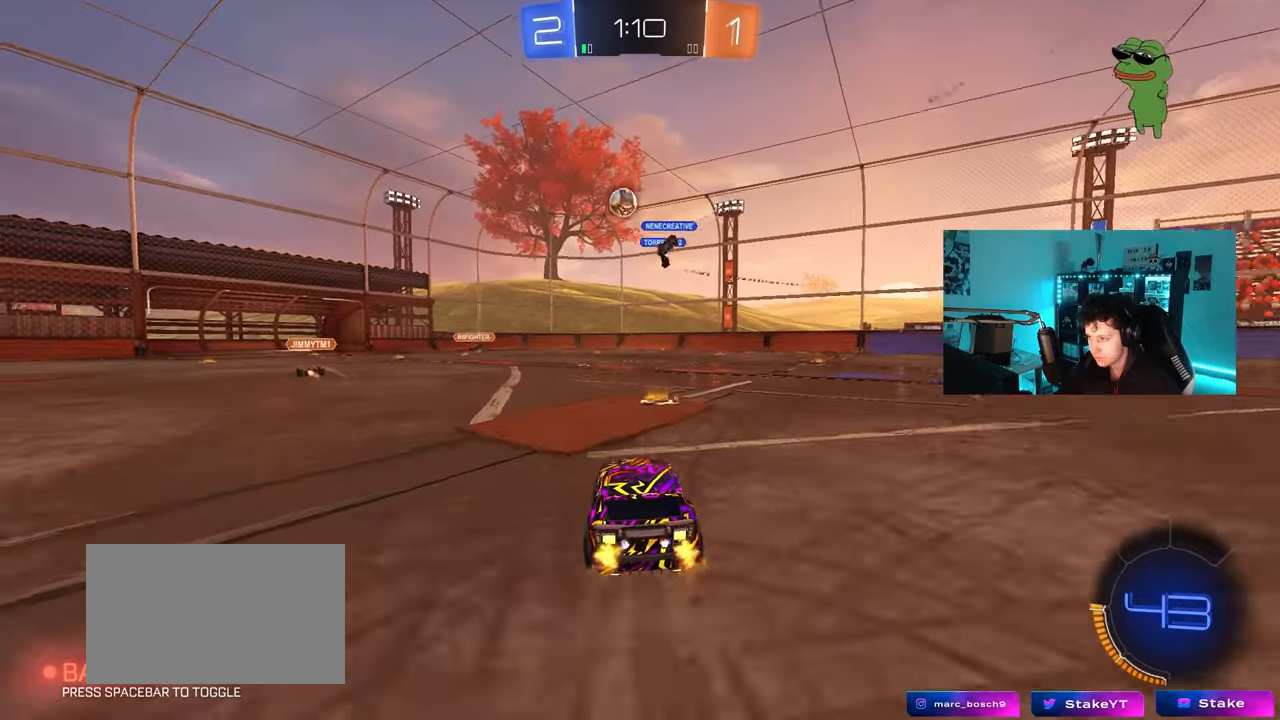
{"keys": ["a", "shift", "w"], "mouse": [], "mouse_move": "still", "events": [[417, "a", "down"], [467, "shift", "down"]]}
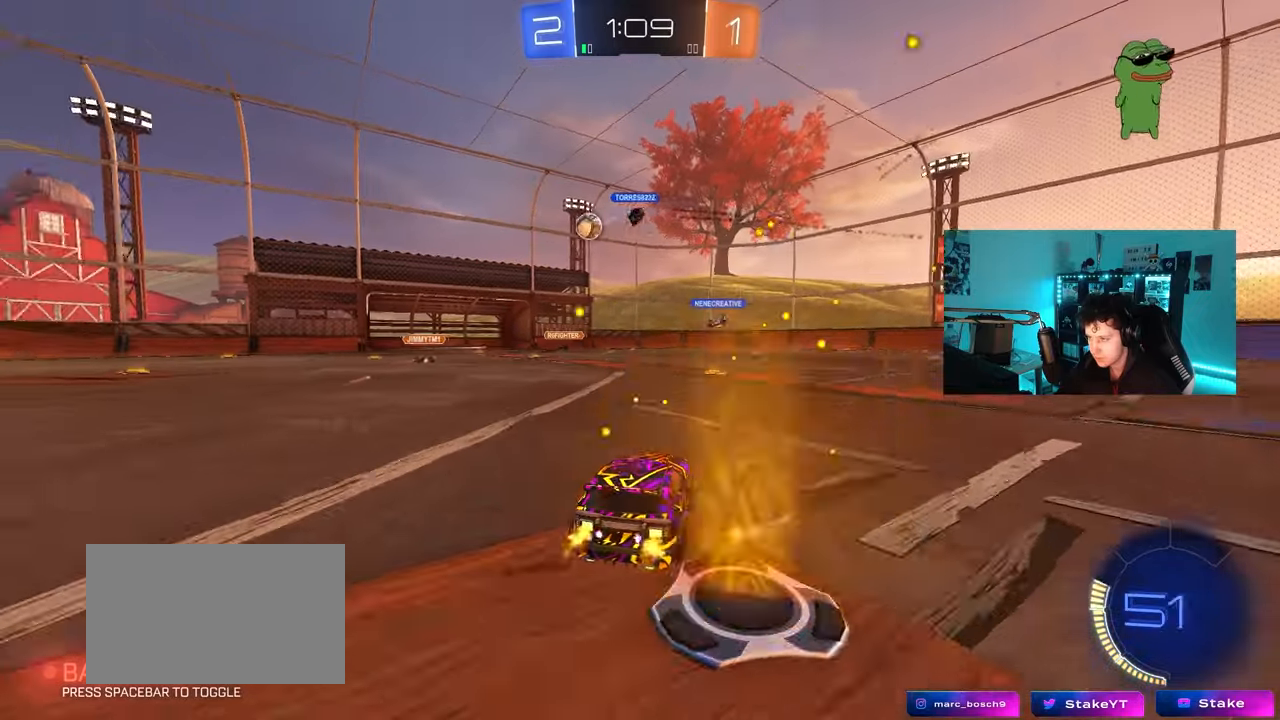
{"keys": ["a"], "mouse": [], "mouse_move": "still", "events": [[67, "shift", "up"], [350, "a", "up"], [350, "w", "up"], [483, "a", "down"]]}
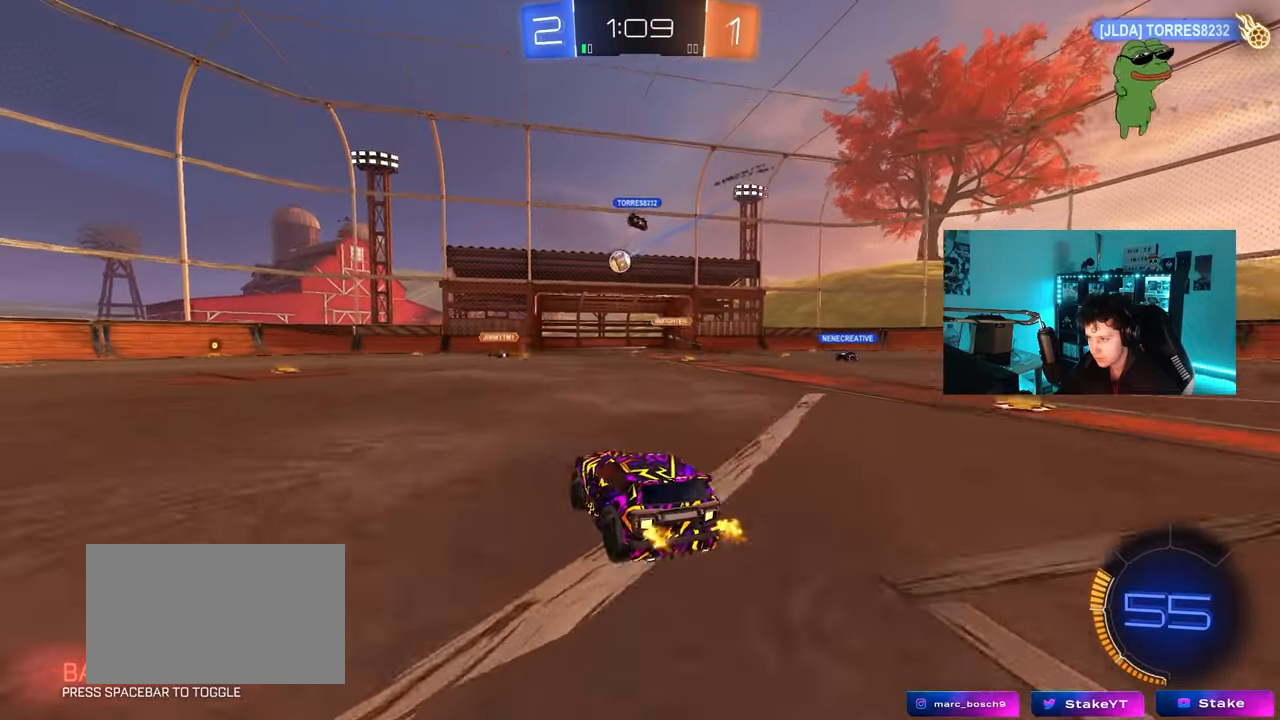
{"keys": ["d", "w"], "mouse": [], "mouse_move": "still", "events": [[83, "w", "down"], [133, "a", "up"], [133, "w", "up"], [367, "w", "down"], [500, "d", "down"]]}
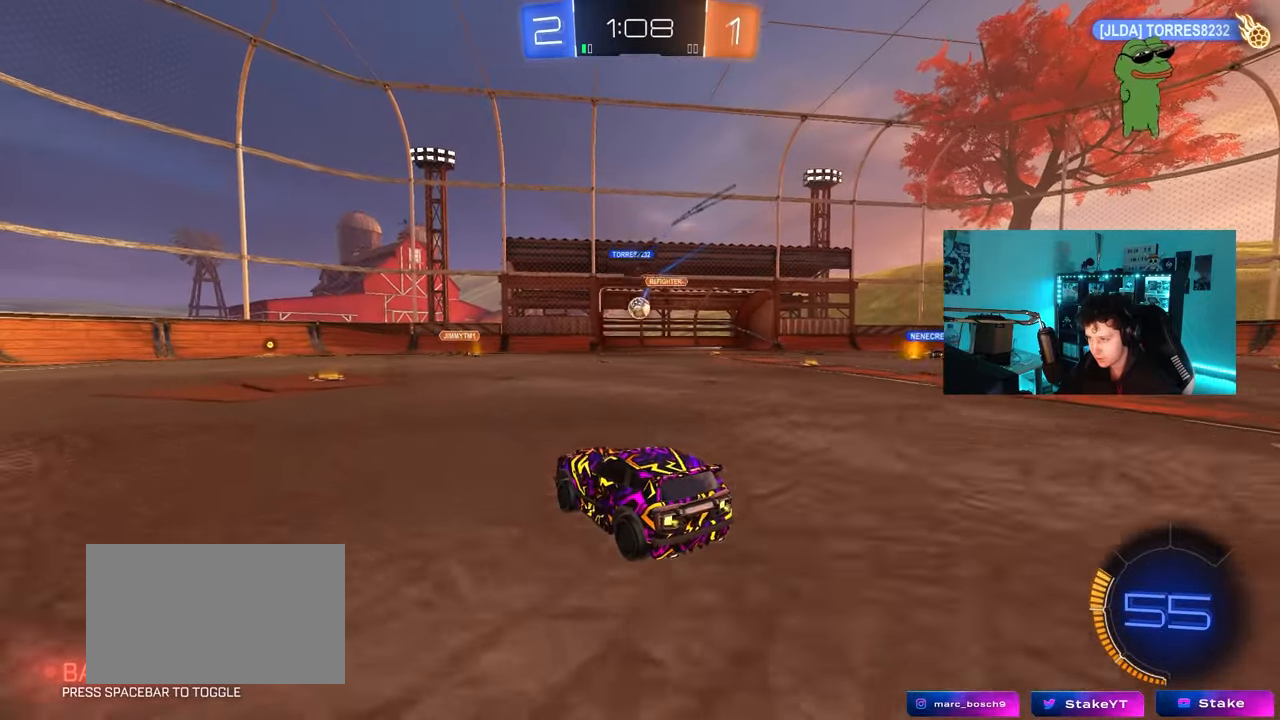
{"keys": [], "mouse": ["left"], "mouse_move": "still", "events": [[100, "d", "up"], [150, "w", "up"], [233, "mouse_right", "down"], [283, "d", "down"], [283, "s", "down"], [417, "d", "up"], [467, "mouse_left", "down"], [467, "mouse_right", "up"], [467, "s", "up"]]}
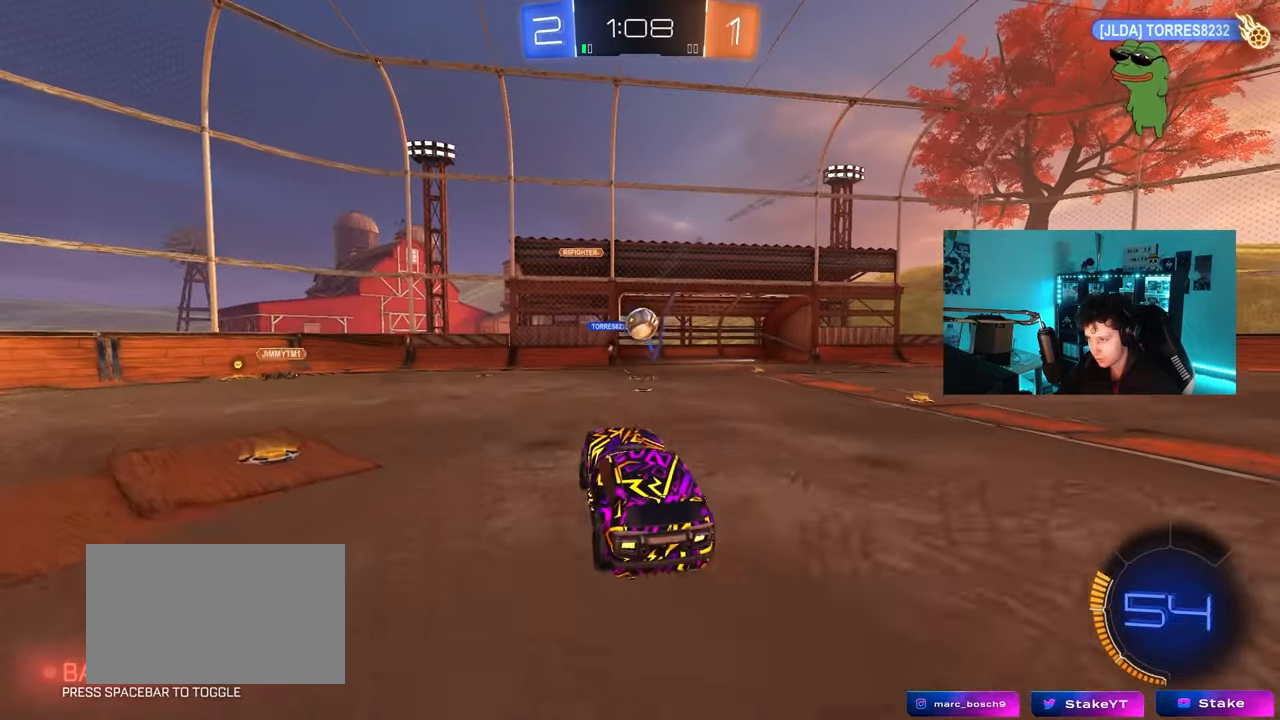
{"keys": ["w"], "mouse": ["left"], "mouse_move": "still", "events": [[17, "mouse_right", "down"], [67, "a", "down"], [117, "s", "down"], [117, "shift", "down"], [150, "a", "up"], [200, "d", "down"], [200, "mouse_right", "up"], [200, "s", "up"], [200, "shift", "up"], [250, "d", "up"], [250, "mouse_left", "up"], [433, "mouse_left", "down"], [433, "w", "down"]]}
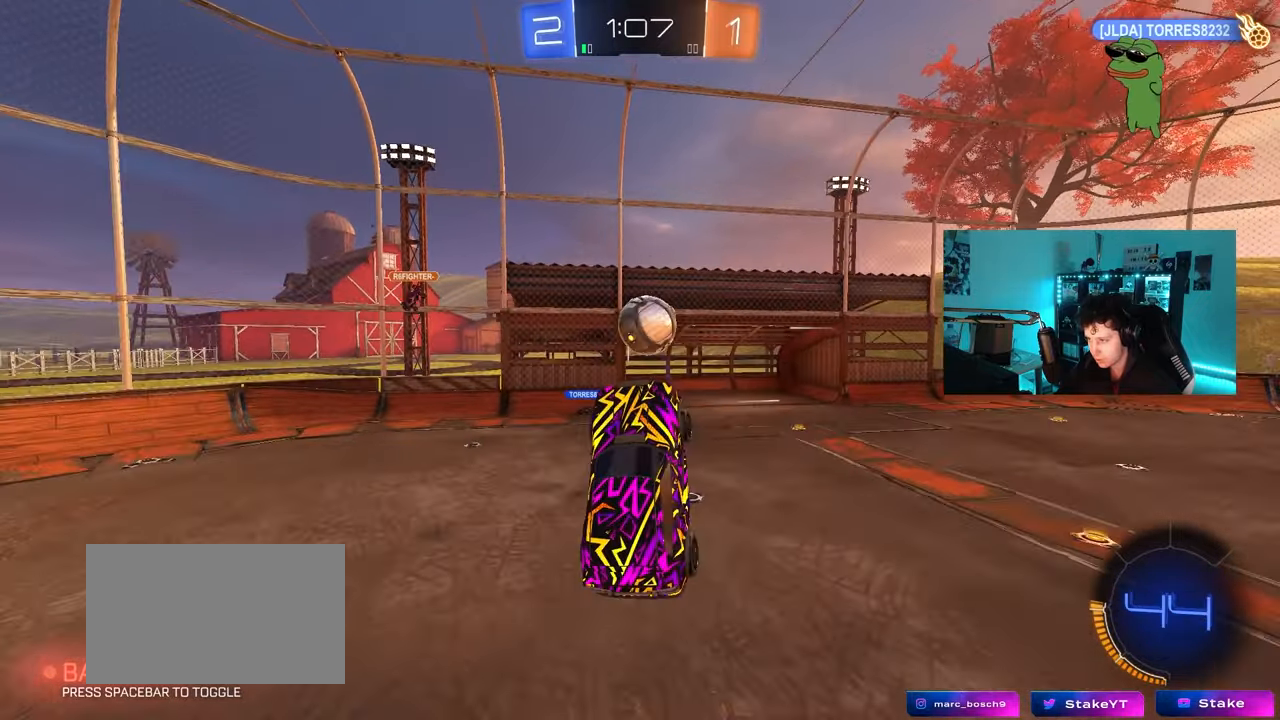
{"keys": ["d", "w"], "mouse": [], "mouse_move": "still", "events": [[33, "mouse_left", "up"], [33, "w", "up"], [83, "mouse_left", "down"], [133, "d", "down"], [167, "w", "down"], [267, "mouse_left", "up"], [267, "shift", "down"], [400, "shift", "up"]]}
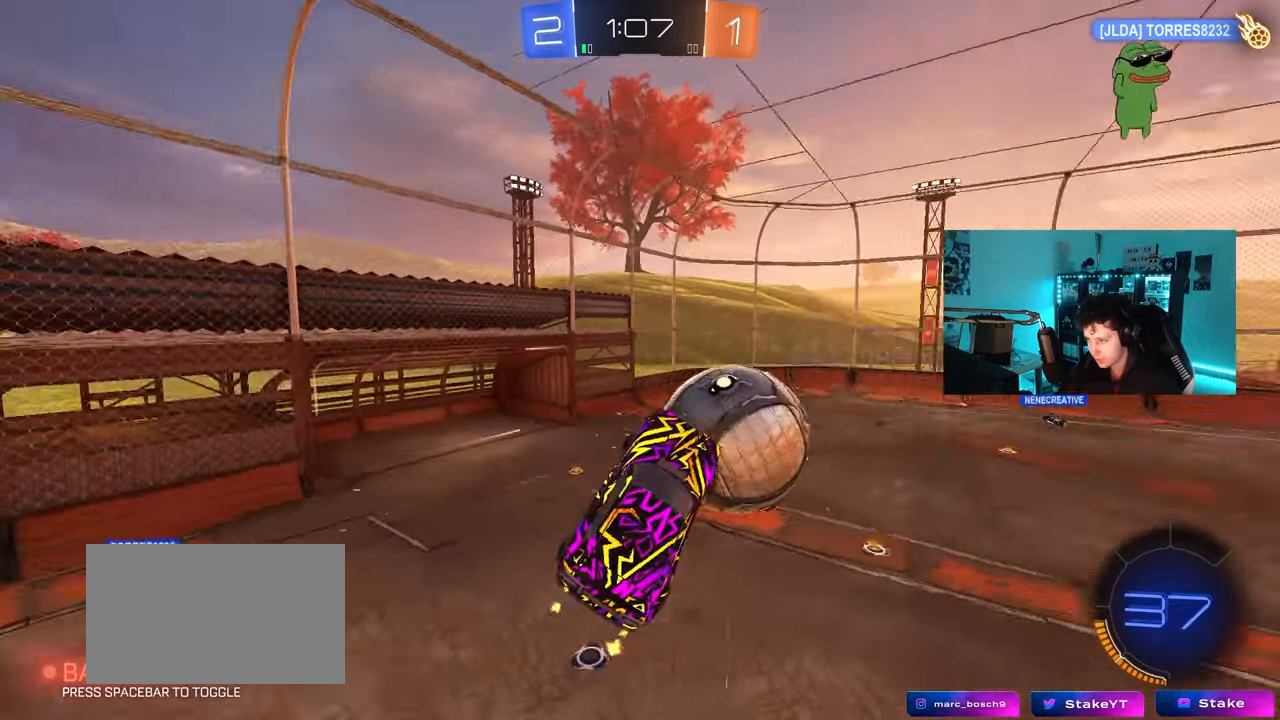
{"keys": ["s"], "mouse": [], "mouse_move": "still", "events": [[100, "shift", "down"], [100, "w", "up"], [417, "shift", "up"], [467, "d", "up"], [467, "s", "down"]]}
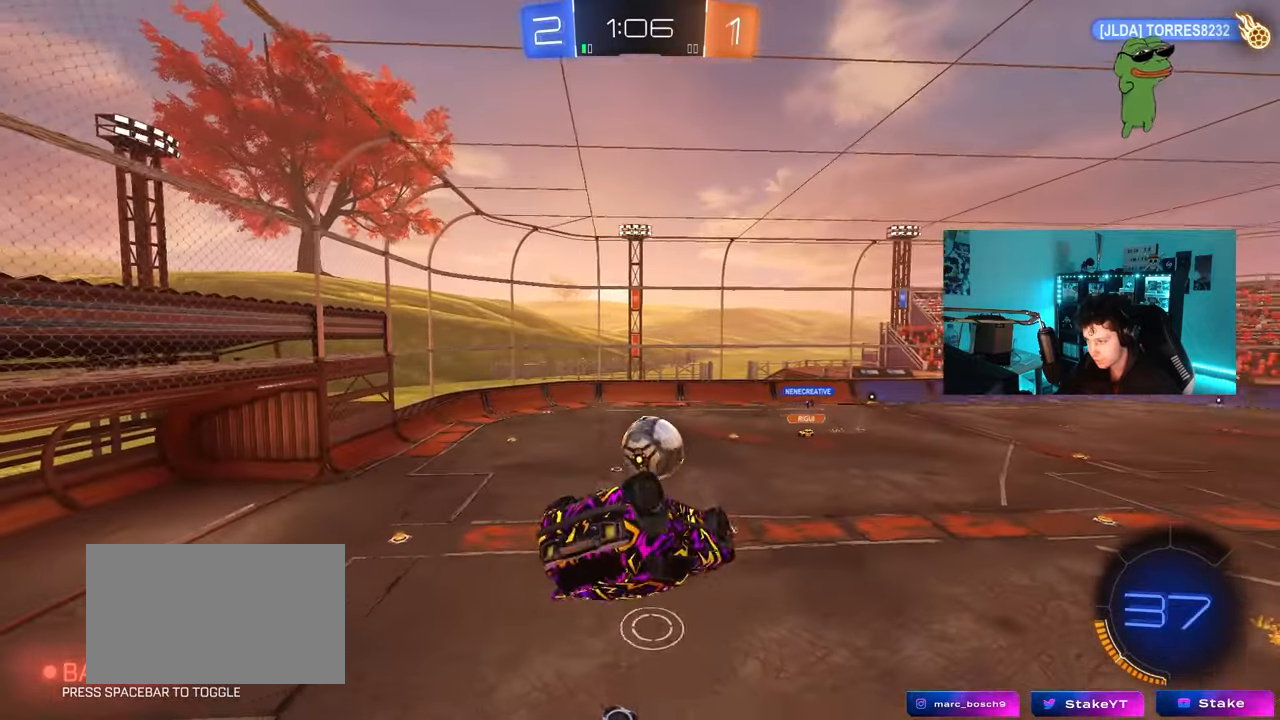
{"keys": ["d", "shift"], "mouse": [], "mouse_move": "still", "events": [[17, "a", "down"], [117, "a", "up"], [117, "s", "up"], [250, "shift", "down"], [300, "d", "down"]]}
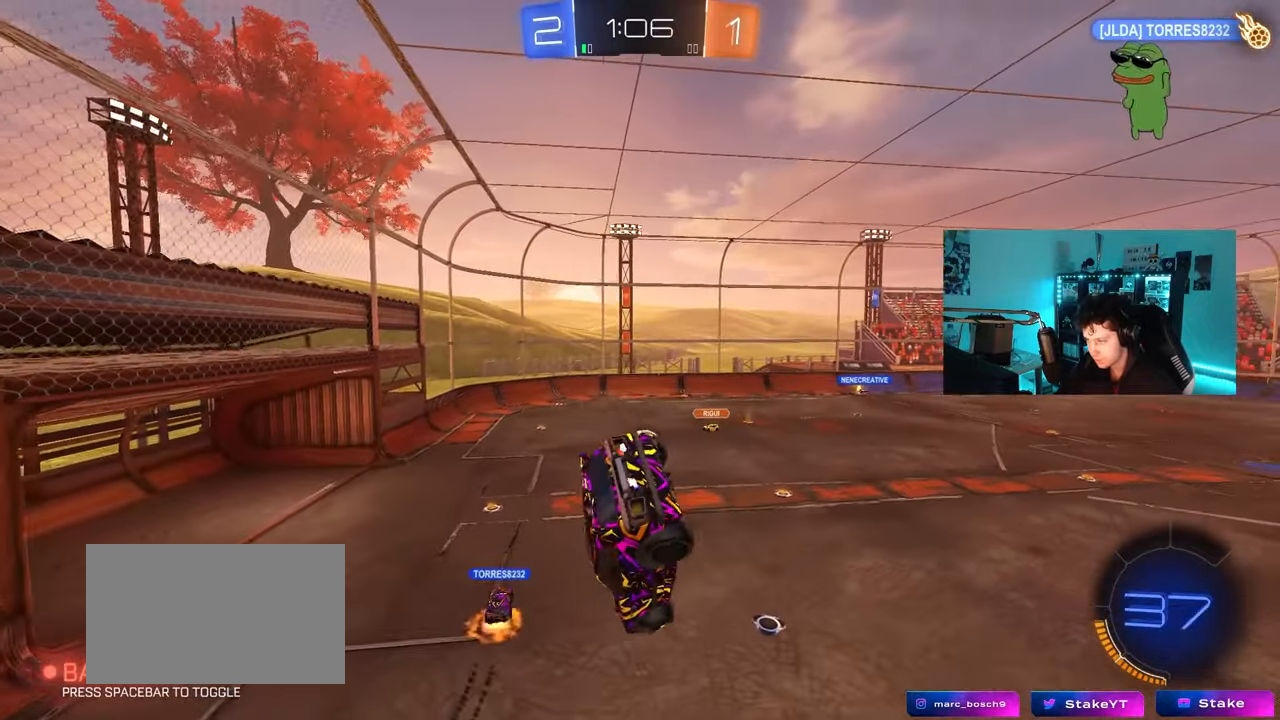
{"keys": ["d"], "mouse": [], "mouse_move": "still", "events": [[317, "s", "down"], [367, "shift", "up"], [500, "s", "up"]]}
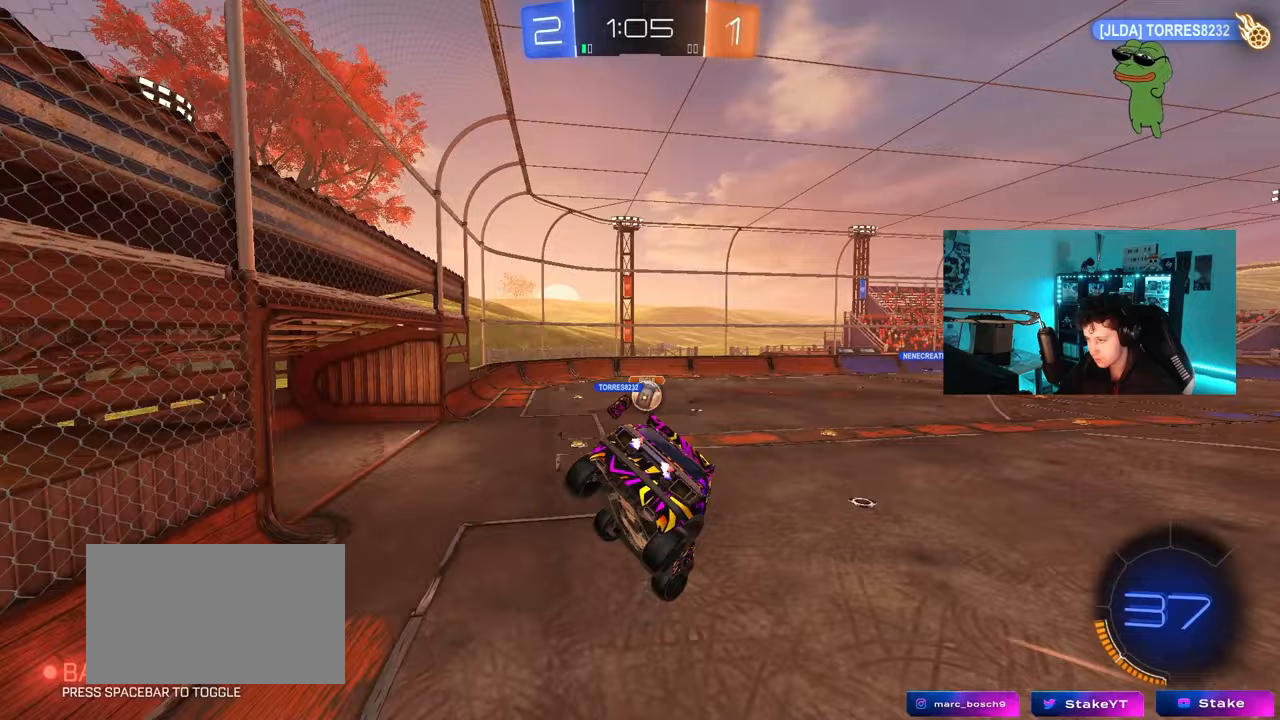
{"keys": ["d", "w"], "mouse": [], "mouse_move": "still", "events": [[467, "w", "down"]]}
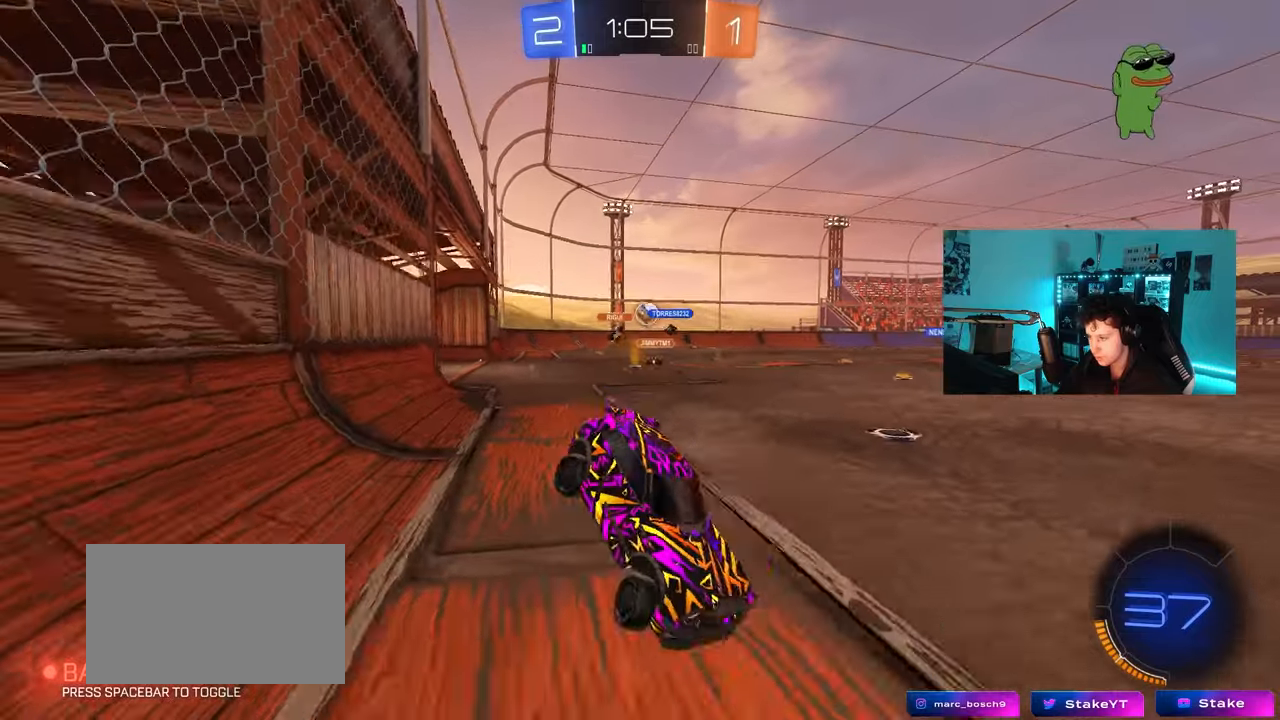
{"keys": ["w"], "mouse": ["left"], "mouse_move": "still", "events": [[17, "mouse_left", "down"], [67, "d", "up"], [200, "a", "down"], [300, "space", "down"], [400, "a", "up"], [483, "space", "up"]]}
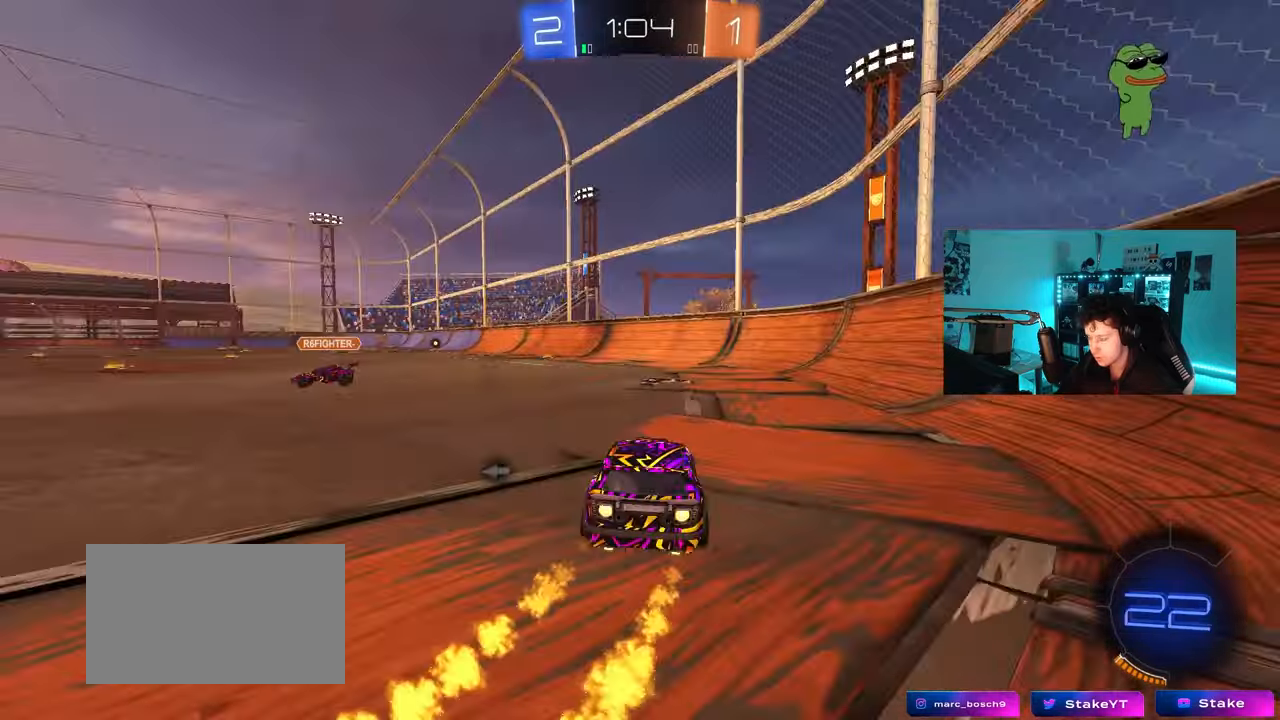
{"keys": ["d", "w"], "mouse": ["left", "right"], "mouse_move": "still", "events": [[33, "d", "down"], [83, "d", "up"], [217, "a", "down"], [417, "a", "up"], [450, "d", "down"], [450, "mouse_right", "down"]]}
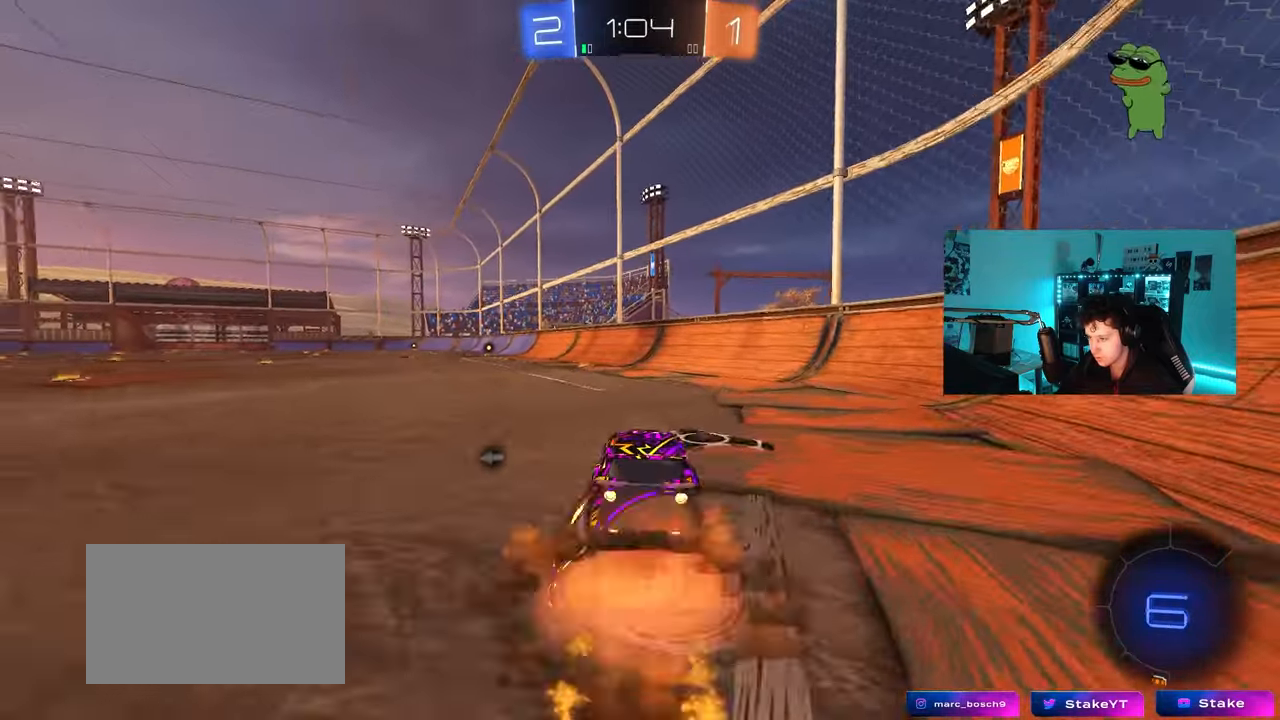
{"keys": ["a", "s", "shift", "space"], "mouse": ["left"], "mouse_move": "still", "events": [[50, "a", "down"], [50, "mouse_right", "up"], [100, "d", "up"], [100, "shift", "down"], [150, "mouse_right", "down"], [183, "s", "down"], [183, "w", "up"], [333, "mouse_right", "up"], [383, "space", "down"]]}
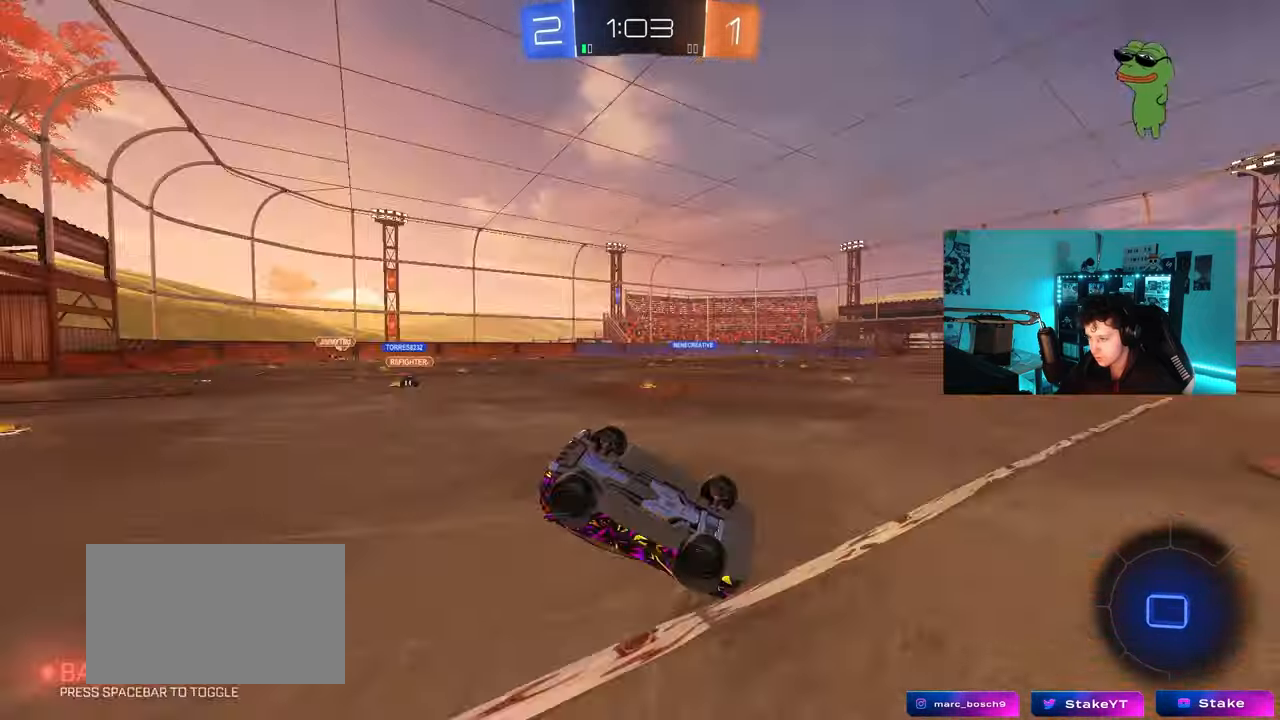
{"keys": ["a"], "mouse": ["left"], "mouse_move": "still", "events": [[67, "s", "up"], [67, "space", "up"], [200, "s", "down"], [433, "shift", "up"], [483, "s", "up"]]}
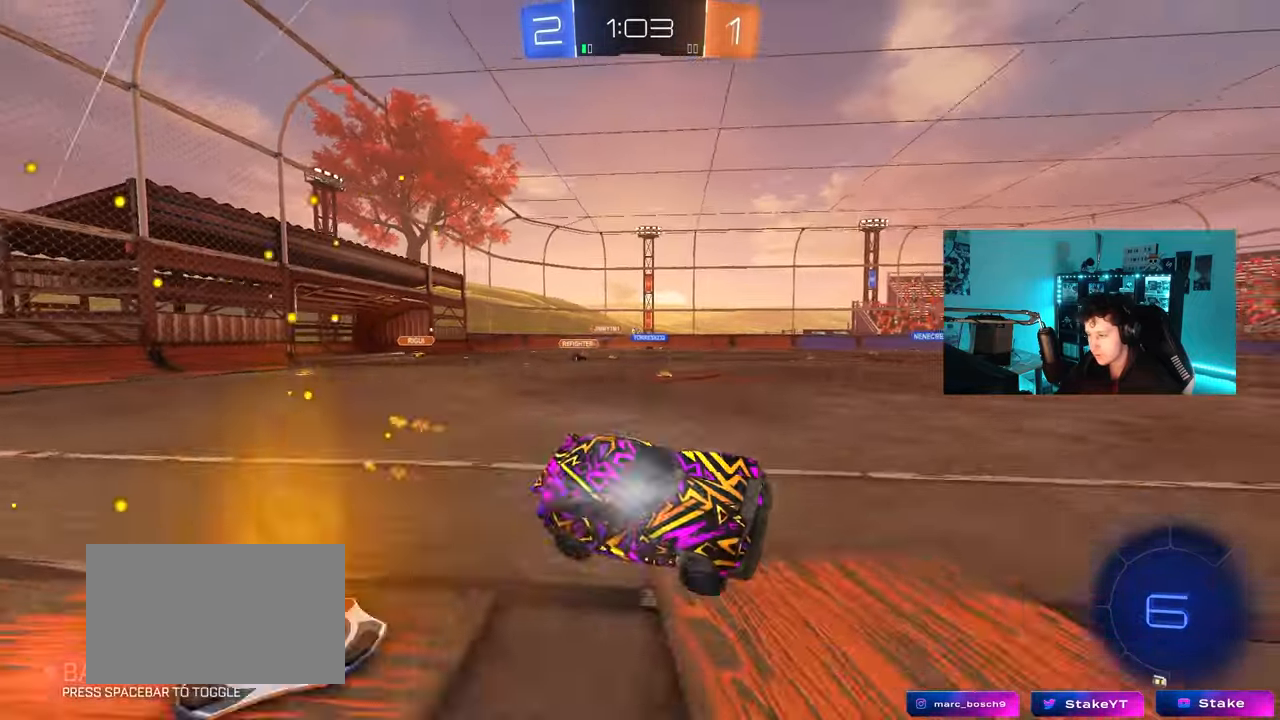
{"keys": ["w"], "mouse": [], "mouse_move": "up-right", "events": [[33, "a", "up"], [217, "w", "down"], [317, "a", "down"], [367, "mouse_left", "up"], [500, "a", "up"]]}
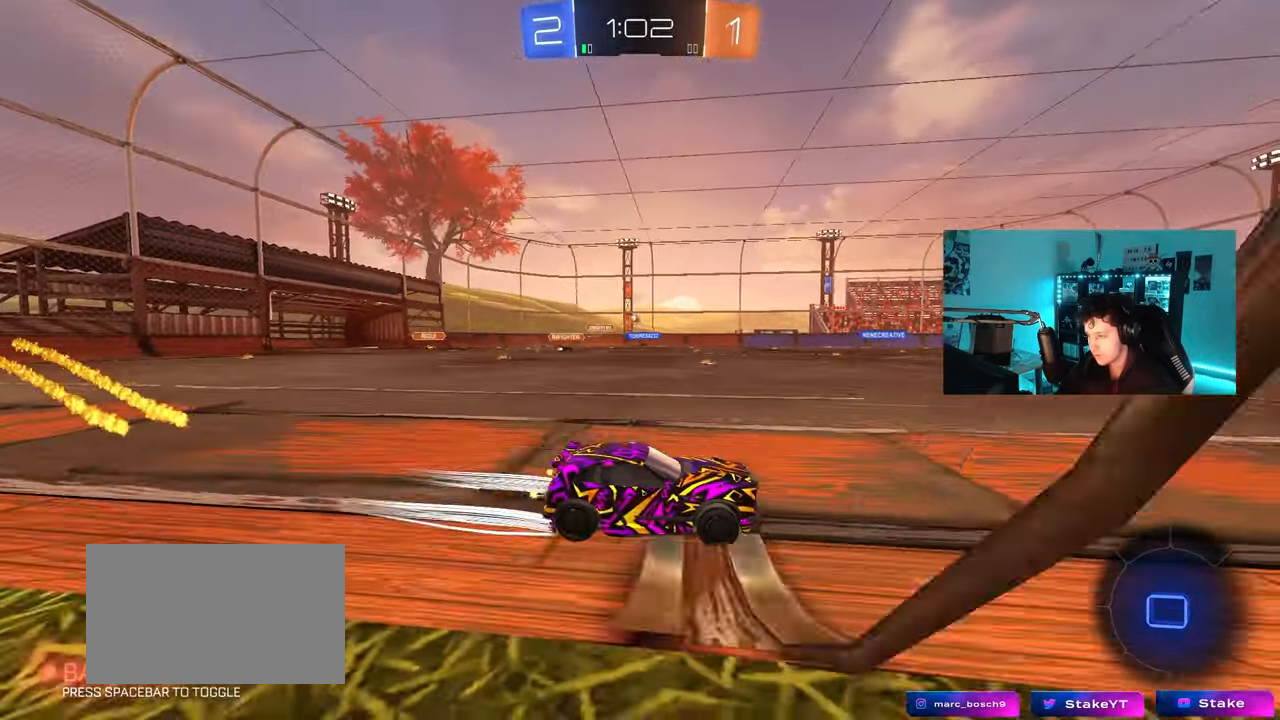
{"keys": ["a", "w"], "mouse": [], "mouse_move": "still", "events": [[417, "a", "down"]]}
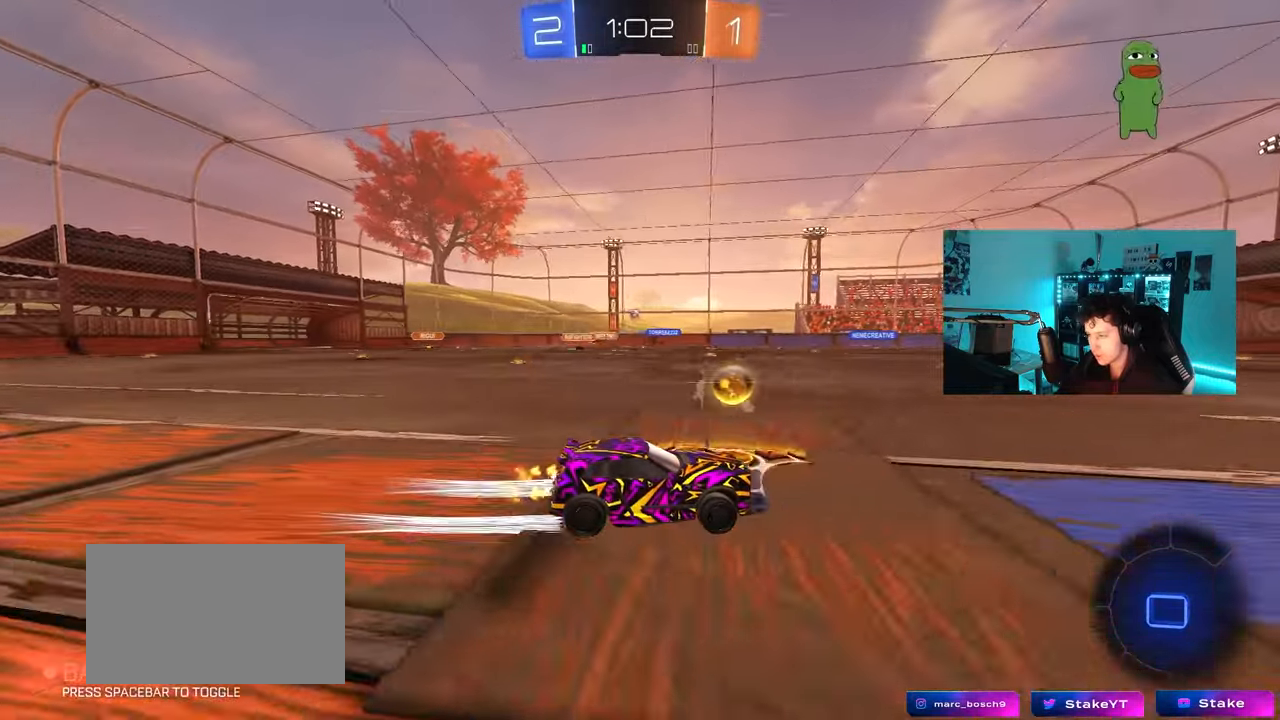
{"keys": ["a", "w"], "mouse": ["left"], "mouse_move": "still", "events": [[17, "a", "up"], [200, "d", "down"], [250, "d", "up"], [350, "a", "down"], [400, "mouse_left", "down"]]}
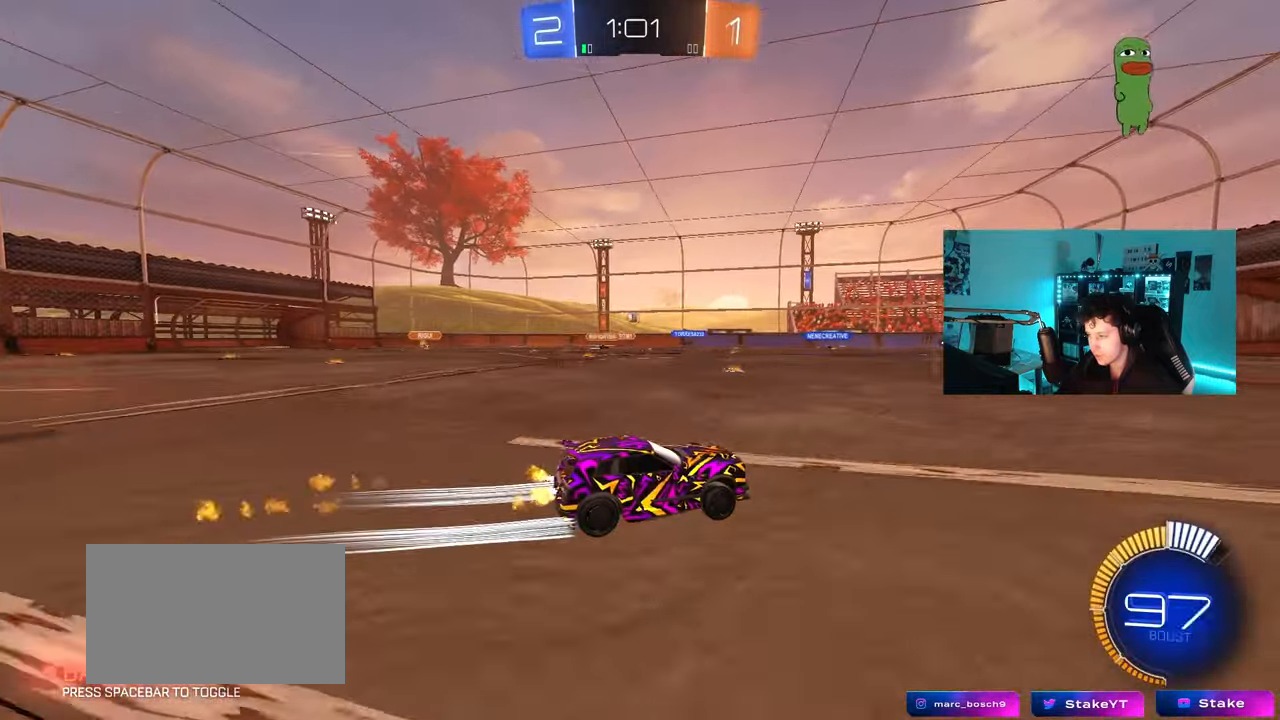
{"keys": ["w"], "mouse": [], "mouse_move": "still", "events": [[83, "a", "up"], [133, "mouse_left", "up"]]}
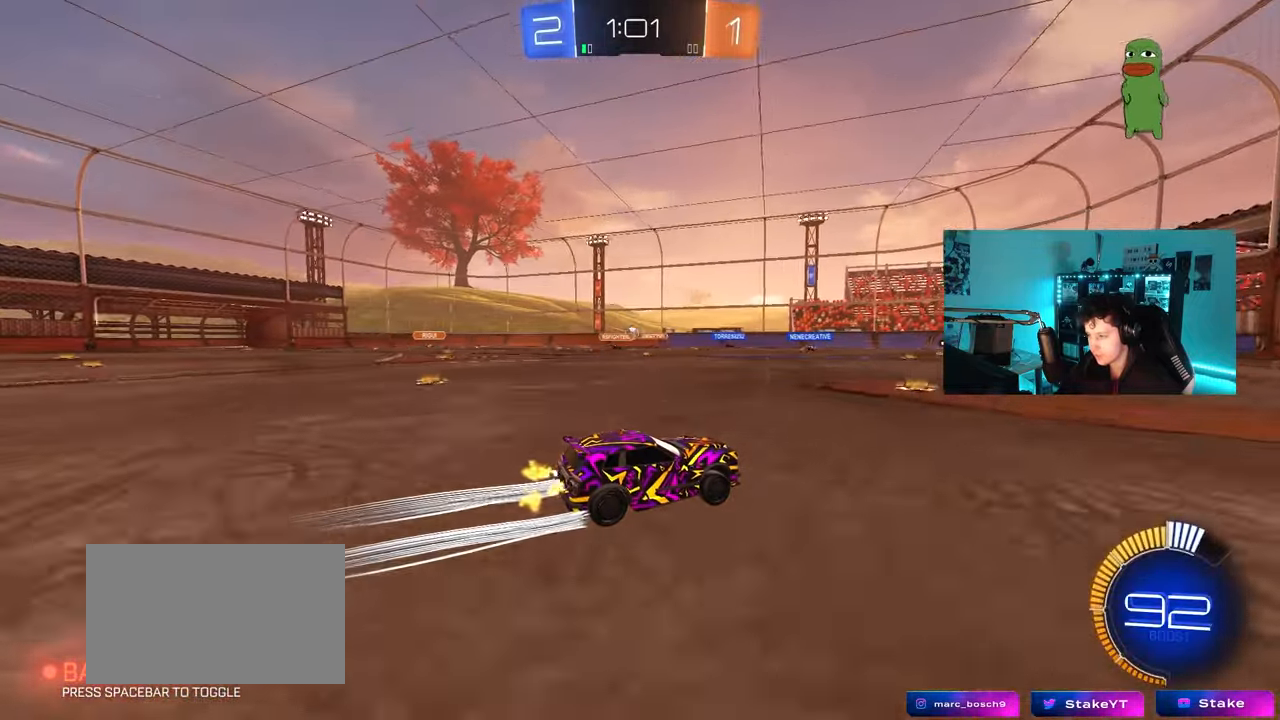
{"keys": ["w"], "mouse": [], "mouse_move": "still", "events": []}
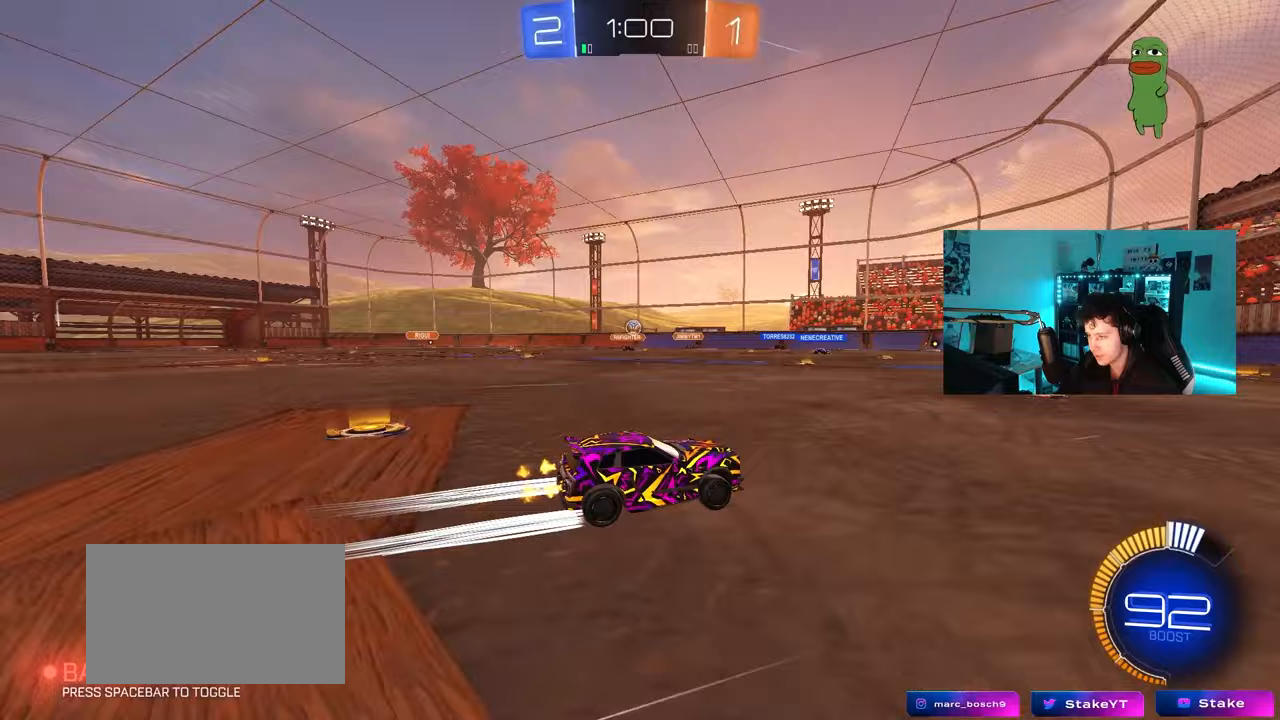
{"keys": ["a", "w"], "mouse": [], "mouse_move": "still", "events": [[17, "d", "down"], [350, "d", "up"], [450, "a", "down"]]}
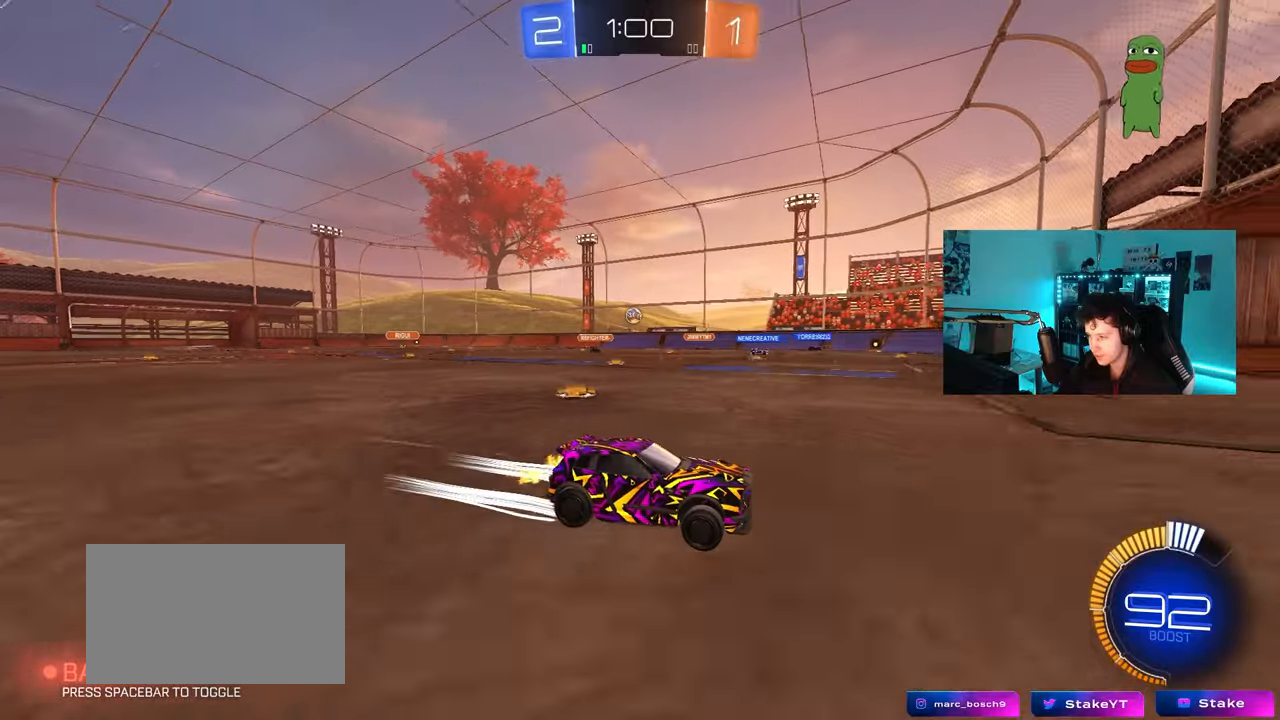
{"keys": [], "mouse": [], "mouse_move": "still", "events": [[33, "w", "up"], [183, "s", "down"], [267, "s", "up"], [417, "a", "up"]]}
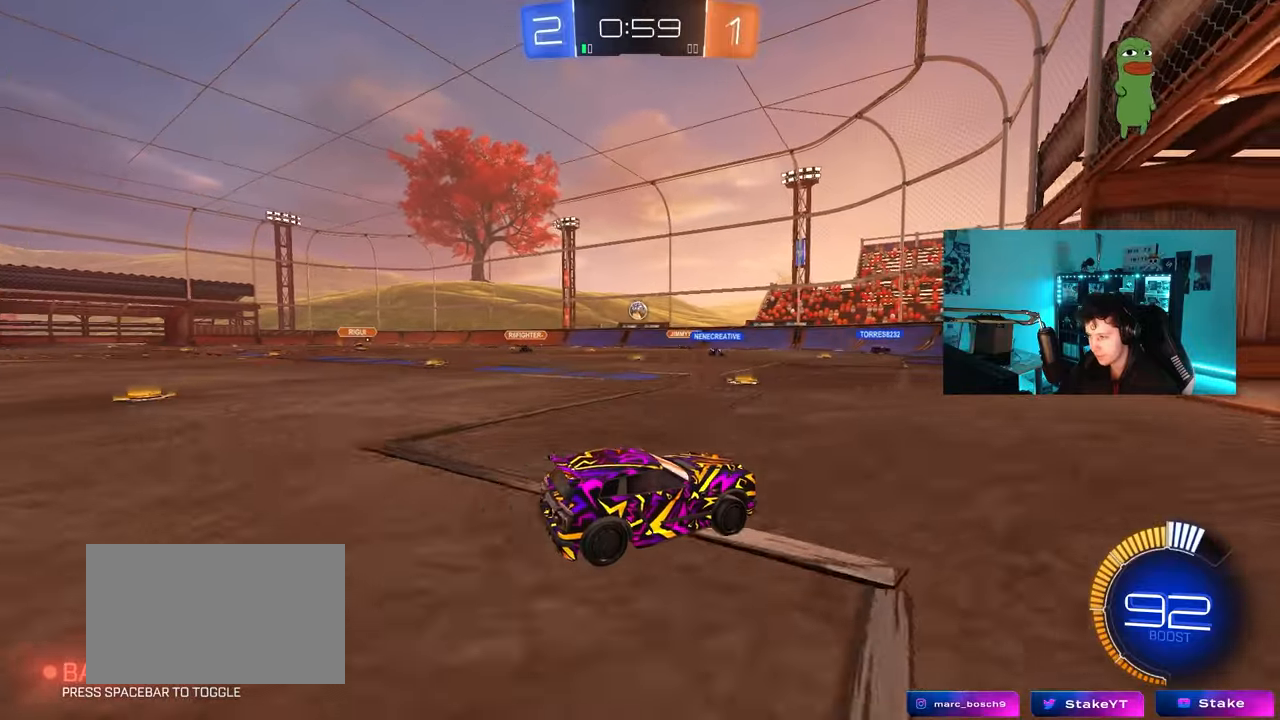
{"keys": ["a", "w"], "mouse": [], "mouse_move": "still", "events": [[50, "s", "down"], [100, "a", "down"], [150, "a", "up"], [183, "s", "up"], [467, "a", "down"], [467, "w", "down"]]}
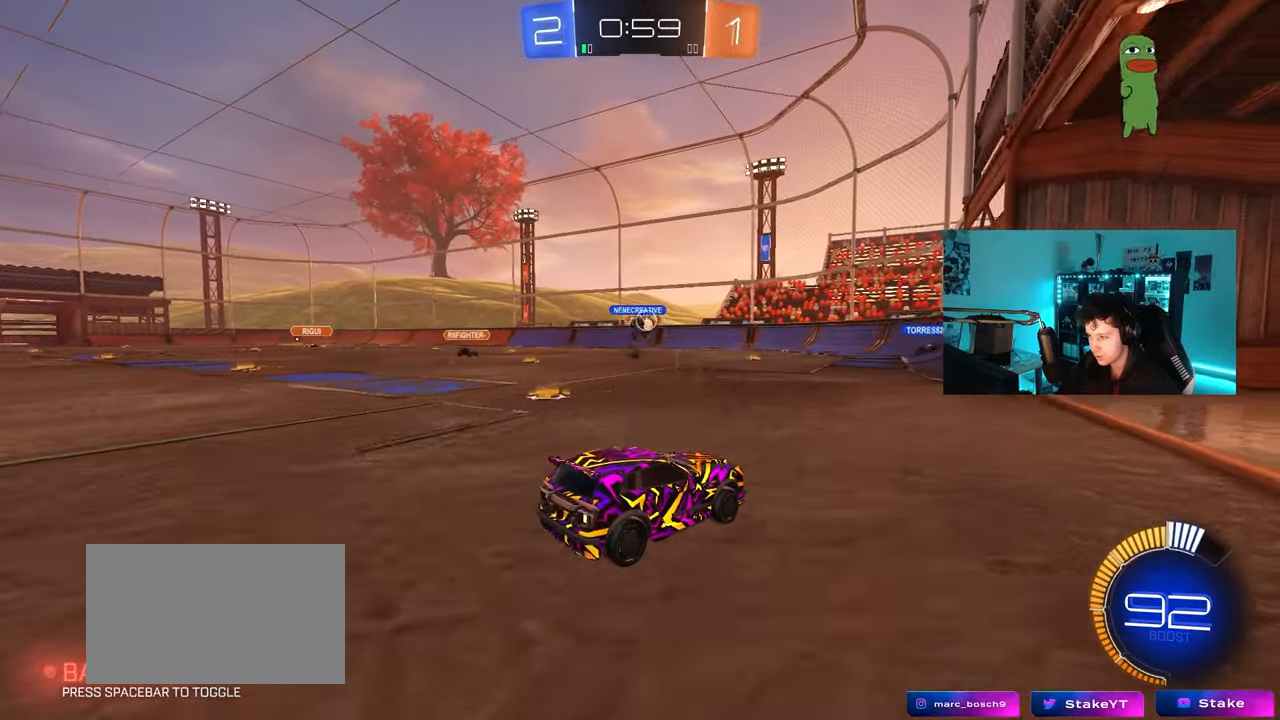
{"keys": ["w"], "mouse": ["left"], "mouse_move": "still", "events": [[150, "a", "up"], [200, "d", "down"], [300, "mouse_left", "down"], [350, "a", "down"], [350, "d", "up"], [400, "a", "up"]]}
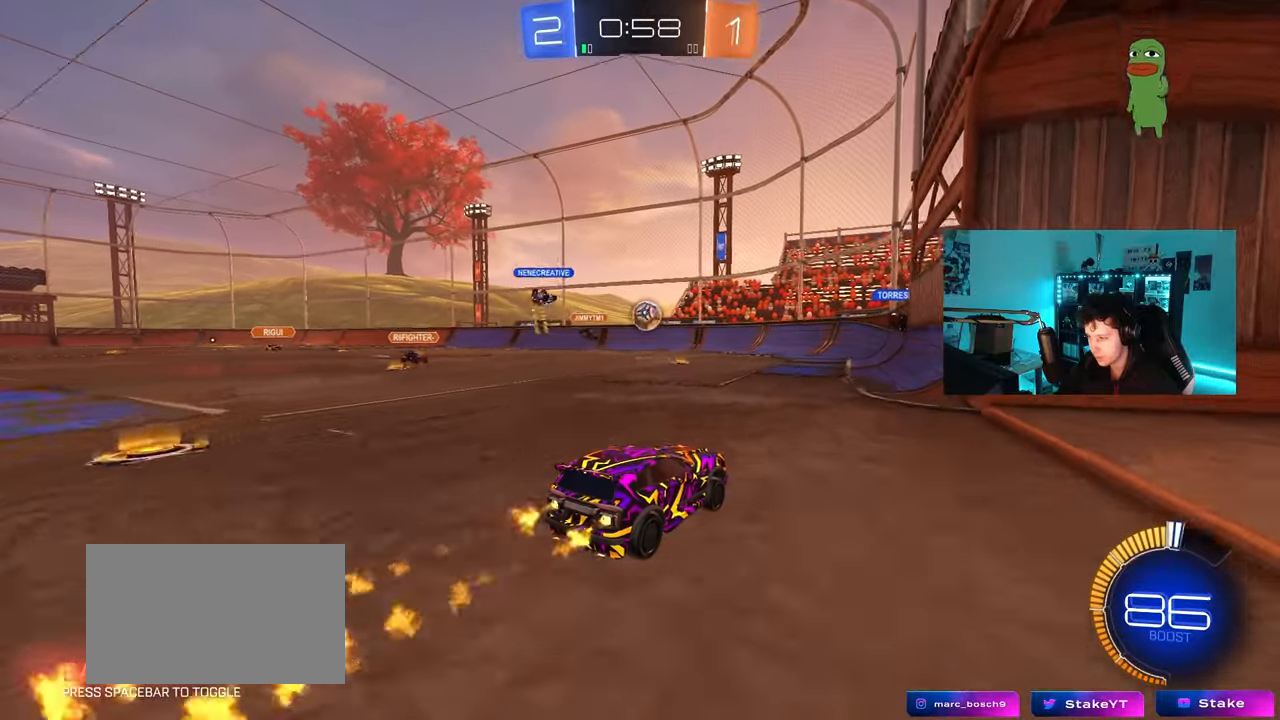
{"keys": ["d", "w"], "mouse": ["left"], "mouse_move": "still", "events": [[133, "a", "down"], [217, "mouse_right", "down"], [217, "w", "up"], [400, "mouse_right", "up"], [450, "a", "up"], [500, "d", "down"], [500, "w", "down"]]}
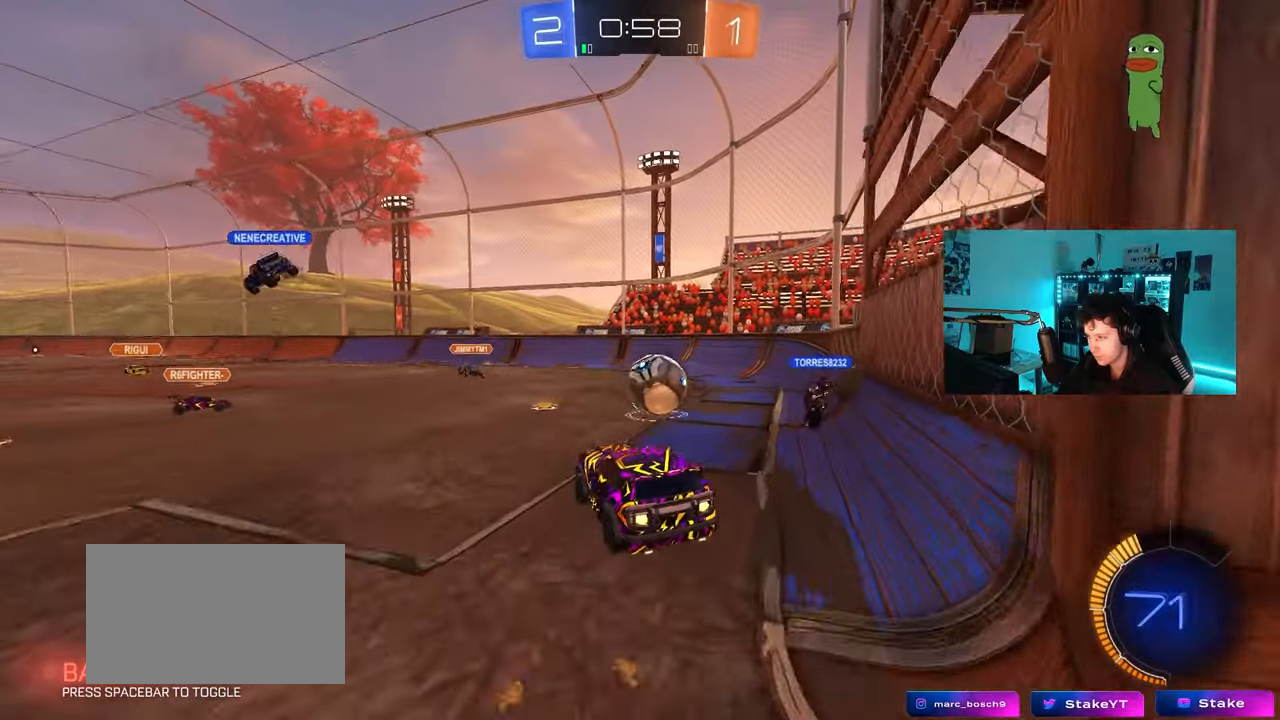
{"keys": ["d", "s", "shift"], "mouse": [], "mouse_move": "still", "events": [[100, "mouse_left", "up"], [100, "mouse_right", "down"], [100, "shift", "down"], [150, "s", "down"], [150, "w", "up"], [283, "mouse_right", "up"]]}